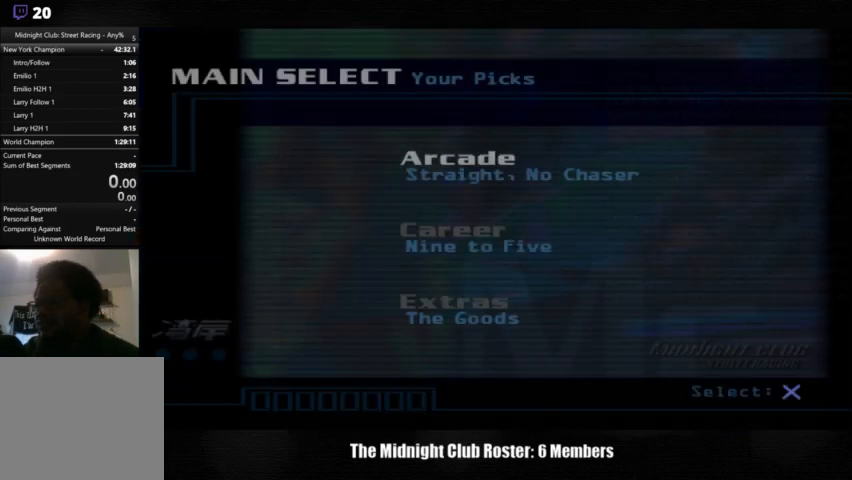
Gameplay with a controller (PlayStation layout); each line is a JSON object with the inputs held at the frame after it. "events" lists button and stick changes between this image and that frame as [ms after this image, input, new state], when the widget could be followed in between. Not read: R3.
{"buttons": [], "left_stick": "center", "right_stick": "center", "events": [[100, "DPAD_DOWN", "down"], [200, "DPAD_DOWN", "up"]]}
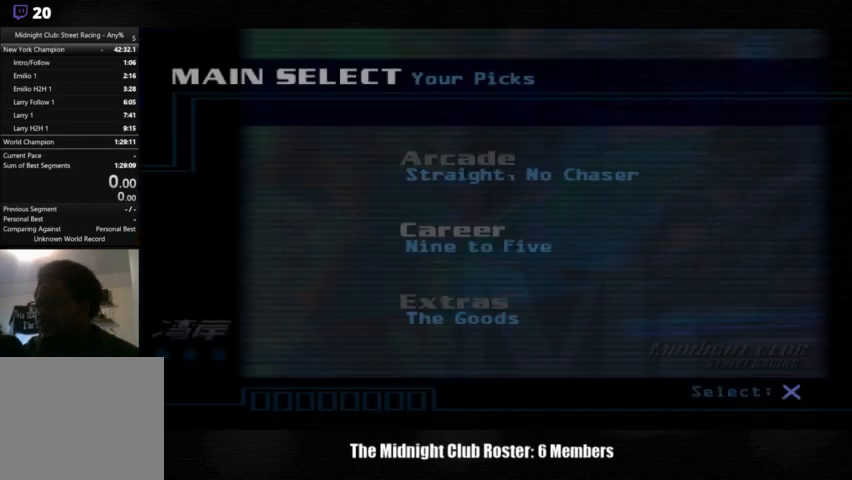
{"buttons": [], "left_stick": "center", "right_stick": "center", "events": [[367, "CROSS", "down"], [467, "CROSS", "up"]]}
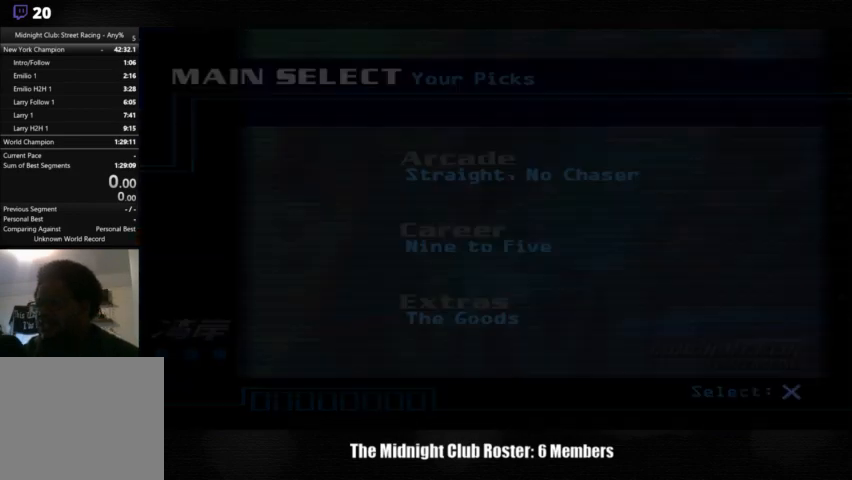
{"buttons": [], "left_stick": "center", "right_stick": "center", "events": []}
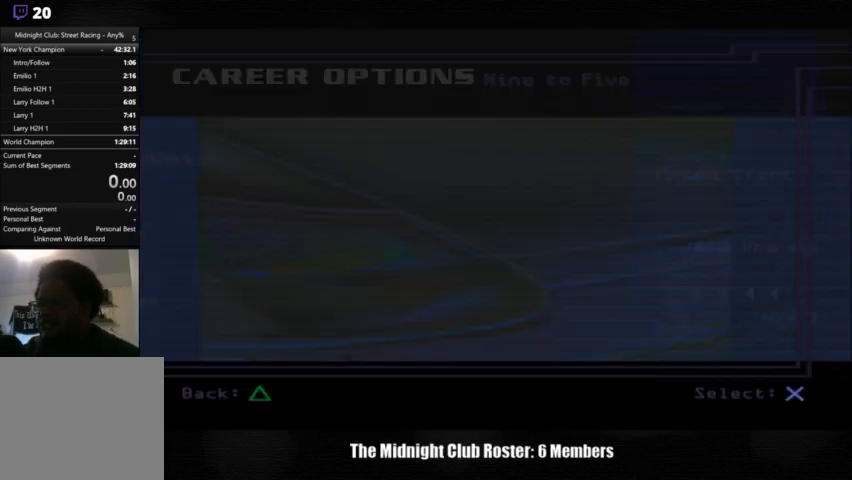
{"buttons": [], "left_stick": "center", "right_stick": "center", "events": []}
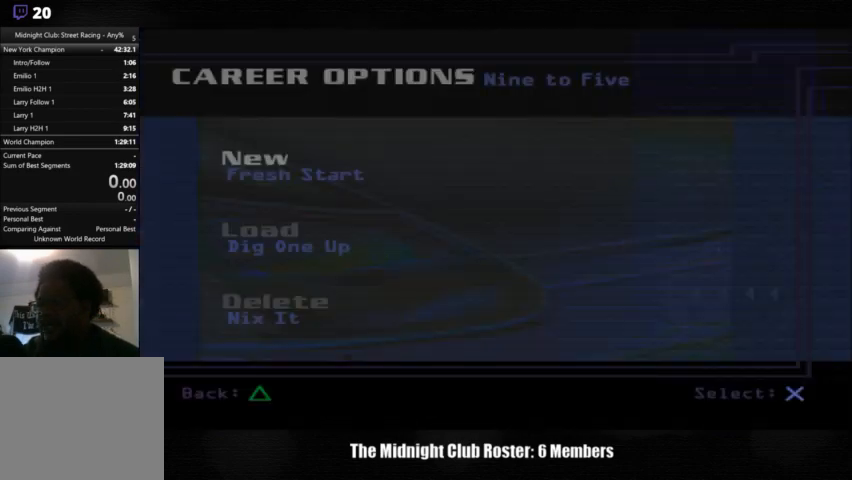
{"buttons": [], "left_stick": "center", "right_stick": "center", "events": [[33, "DPAD_DOWN", "down"], [167, "DPAD_DOWN", "up"], [300, "DPAD_DOWN", "down"], [433, "DPAD_DOWN", "up"]]}
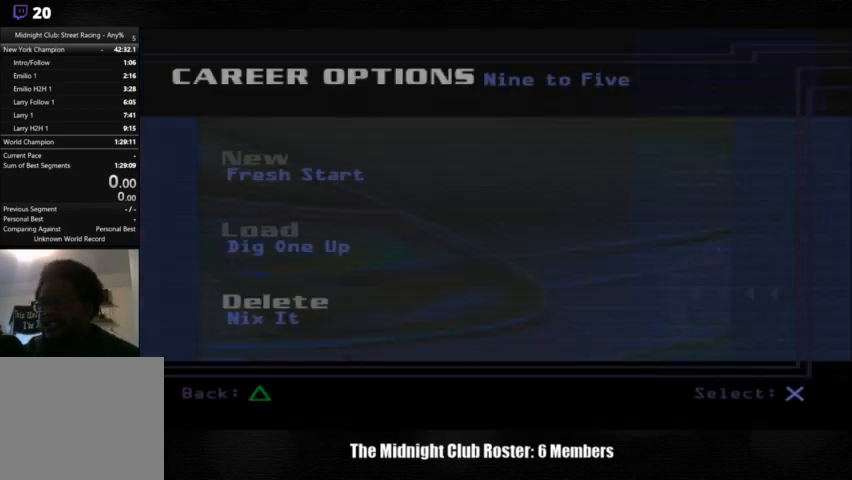
{"buttons": ["CROSS"], "left_stick": "center", "right_stick": "center", "events": [[433, "CROSS", "down"]]}
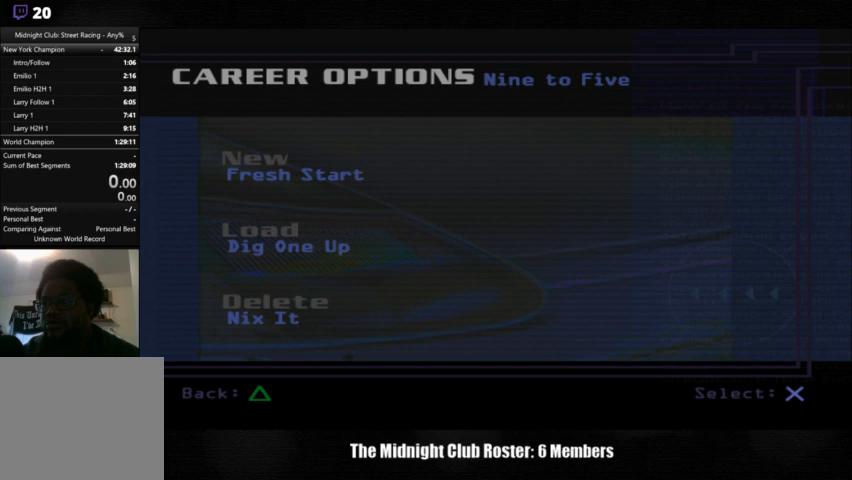
{"buttons": [], "left_stick": "center", "right_stick": "center", "events": [[67, "CROSS", "up"]]}
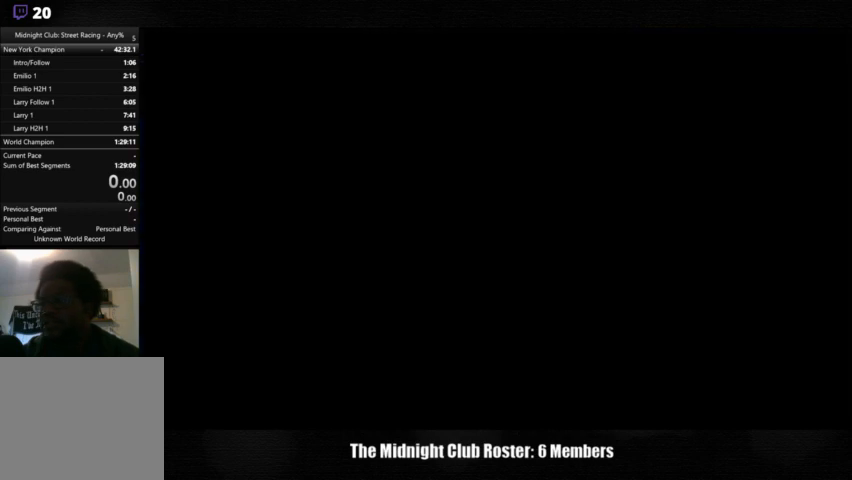
{"buttons": [], "left_stick": "center", "right_stick": "center", "events": []}
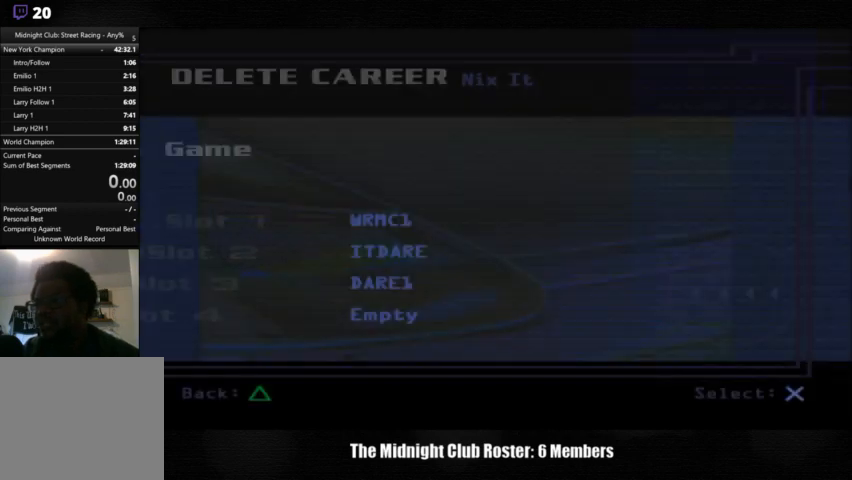
{"buttons": [], "left_stick": "center", "right_stick": "center", "events": []}
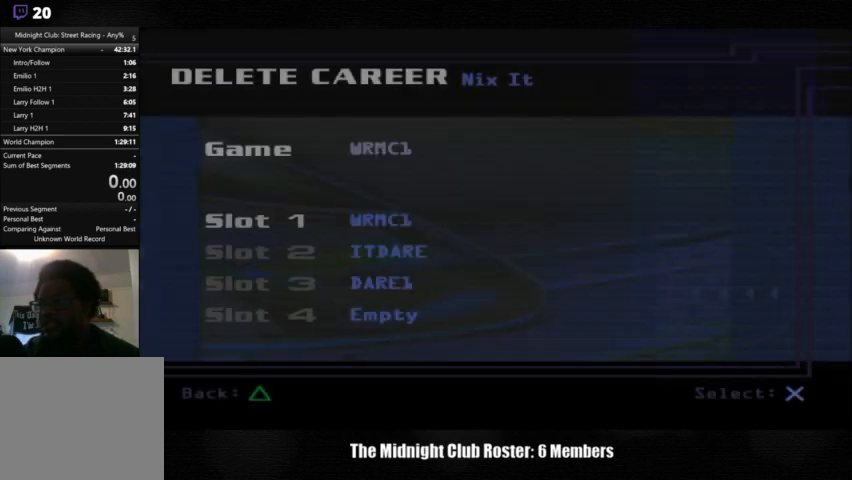
{"buttons": [], "left_stick": "center", "right_stick": "center", "events": []}
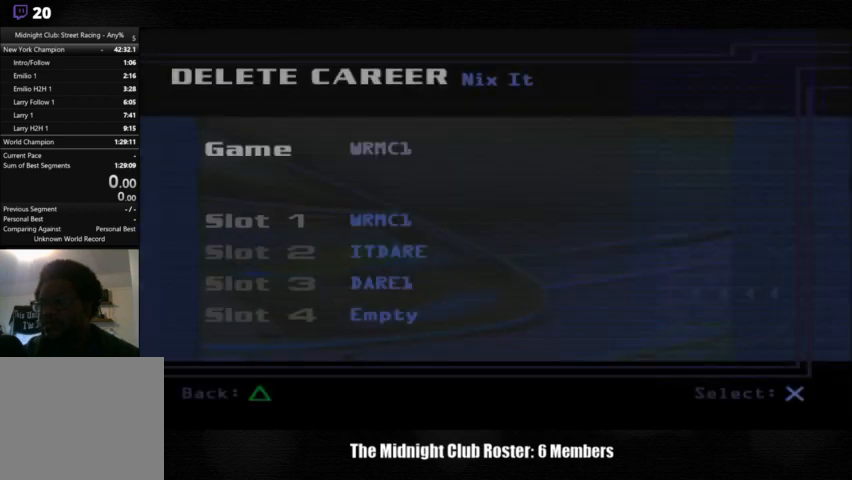
{"buttons": [], "left_stick": "center", "right_stick": "center", "events": []}
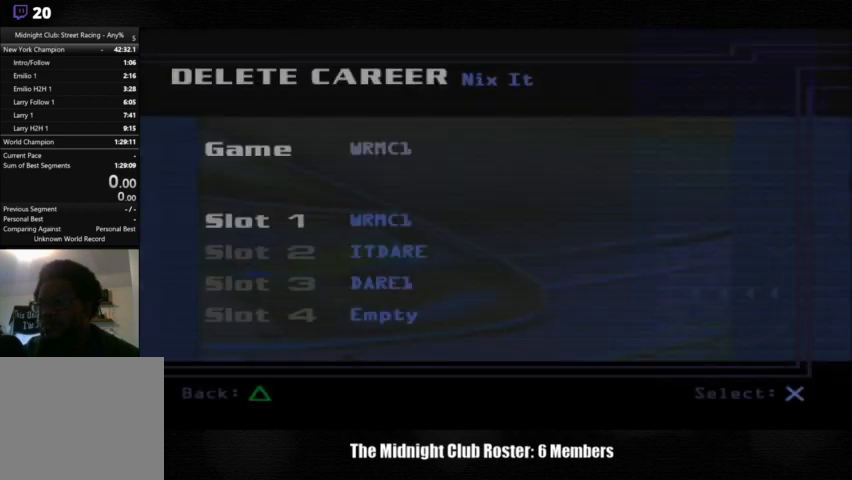
{"buttons": ["CROSS"], "left_stick": "center", "right_stick": "center", "events": [[467, "CROSS", "down"]]}
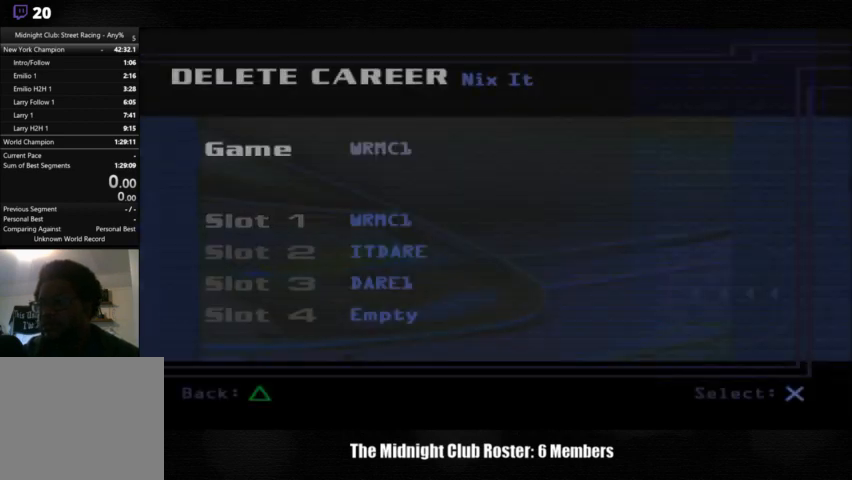
{"buttons": [], "left_stick": "center", "right_stick": "center", "events": [[67, "CROSS", "up"]]}
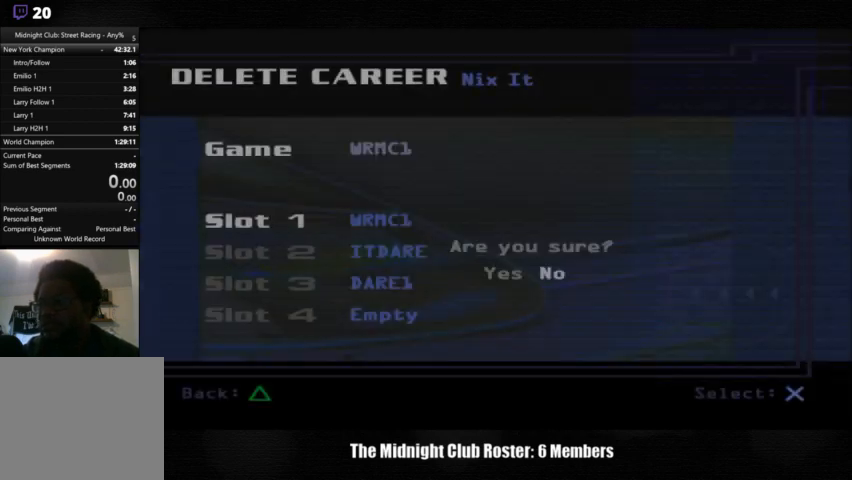
{"buttons": ["CROSS"], "left_stick": "center", "right_stick": "center", "events": [[233, "DPAD_LEFT", "down"], [267, "DPAD_LEFT", "up"], [467, "CROSS", "down"]]}
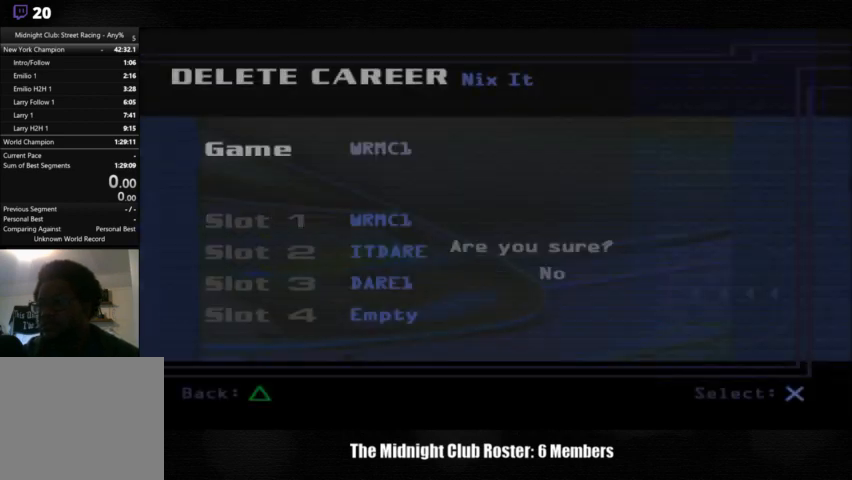
{"buttons": [], "left_stick": "center", "right_stick": "center", "events": [[33, "CROSS", "up"]]}
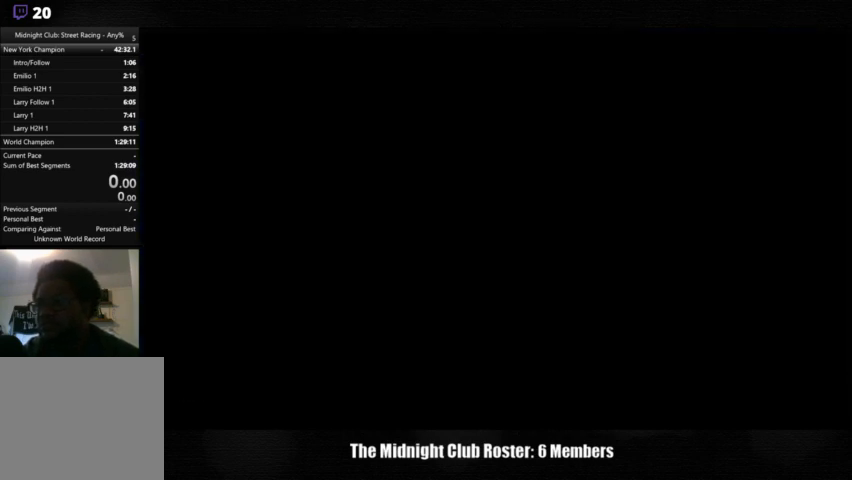
{"buttons": [], "left_stick": "center", "right_stick": "center", "events": []}
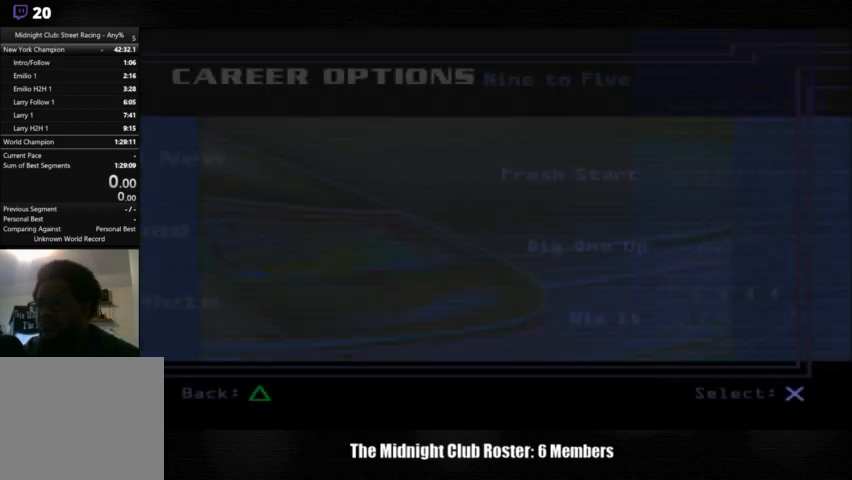
{"buttons": [], "left_stick": "center", "right_stick": "center", "events": []}
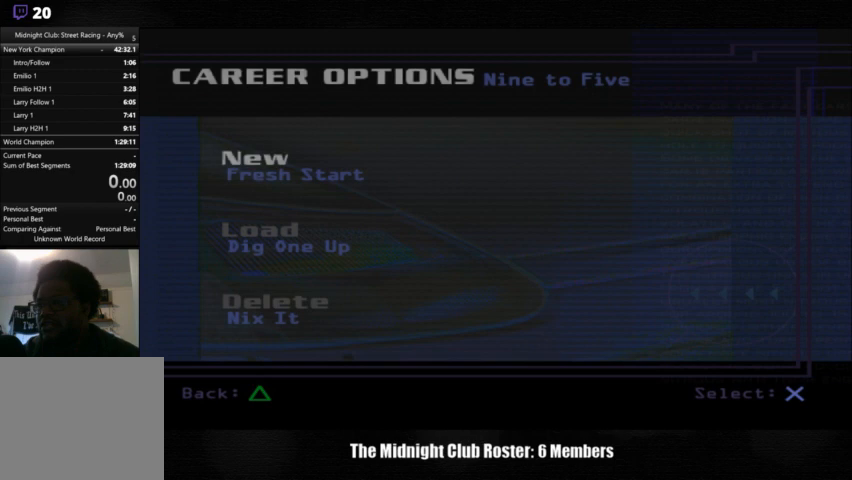
{"buttons": [], "left_stick": "center", "right_stick": "center", "events": [[167, "CROSS", "down"], [267, "CROSS", "up"]]}
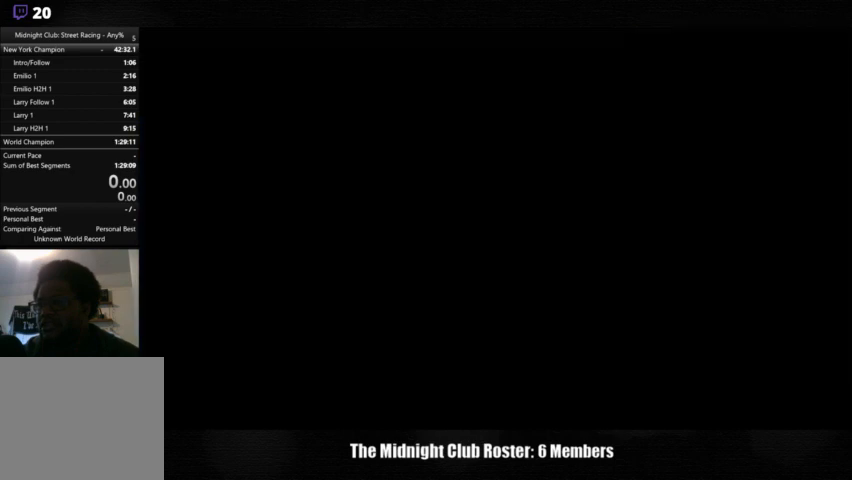
{"buttons": [], "left_stick": "center", "right_stick": "center", "events": []}
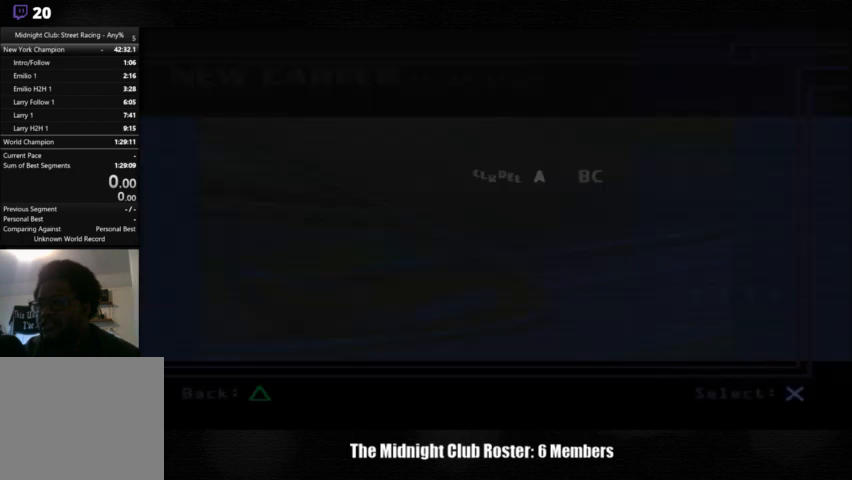
{"buttons": [], "left_stick": "center", "right_stick": "center", "events": []}
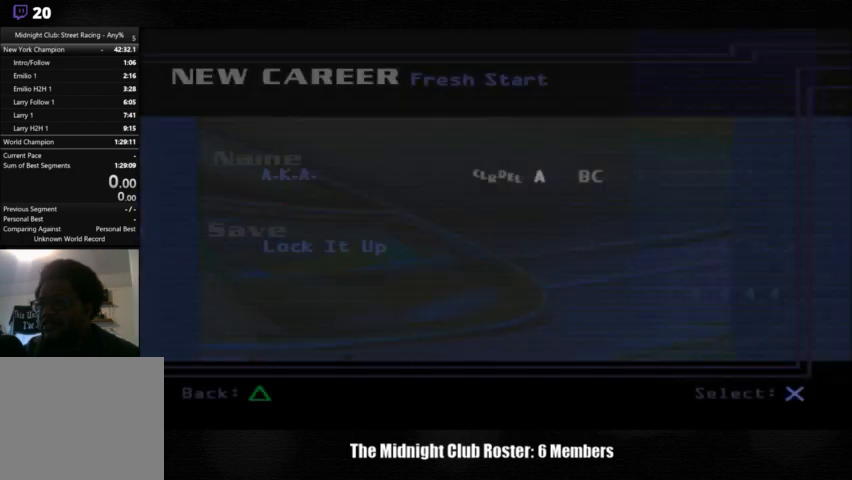
{"buttons": ["DPAD_RIGHT"], "left_stick": "center", "right_stick": "center", "events": [[67, "DPAD_RIGHT", "down"], [167, "DPAD_RIGHT", "up"], [300, "DPAD_RIGHT", "down"], [400, "DPAD_RIGHT", "up"], [467, "DPAD_RIGHT", "down"]]}
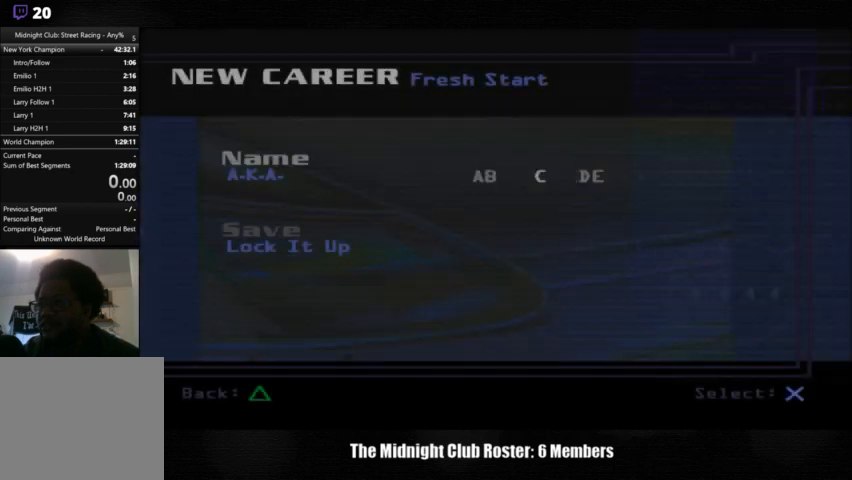
{"buttons": ["DPAD_LEFT"], "left_stick": "center", "right_stick": "center", "events": [[33, "DPAD_RIGHT", "up"], [100, "DPAD_RIGHT", "down"], [233, "DPAD_RIGHT", "up"], [500, "DPAD_LEFT", "down"]]}
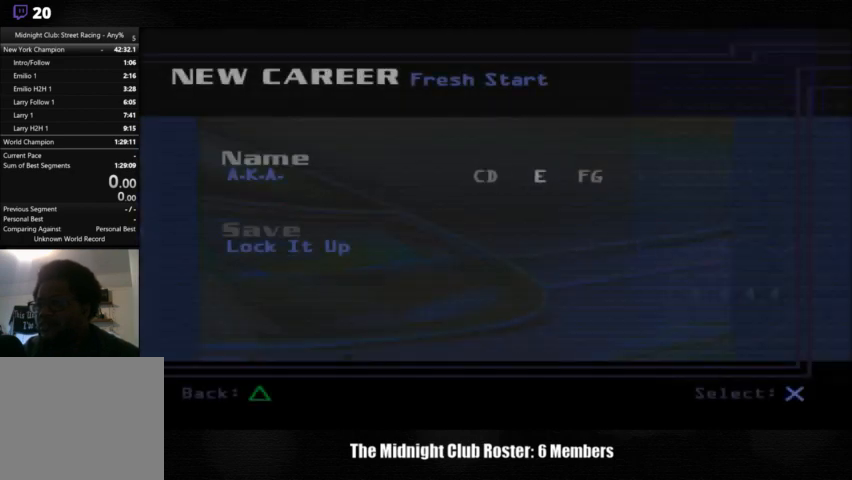
{"buttons": ["DPAD_LEFT"], "left_stick": "center", "right_stick": "center", "events": [[100, "DPAD_LEFT", "up"], [233, "DPAD_LEFT", "down"], [300, "DPAD_LEFT", "up"], [433, "DPAD_LEFT", "down"]]}
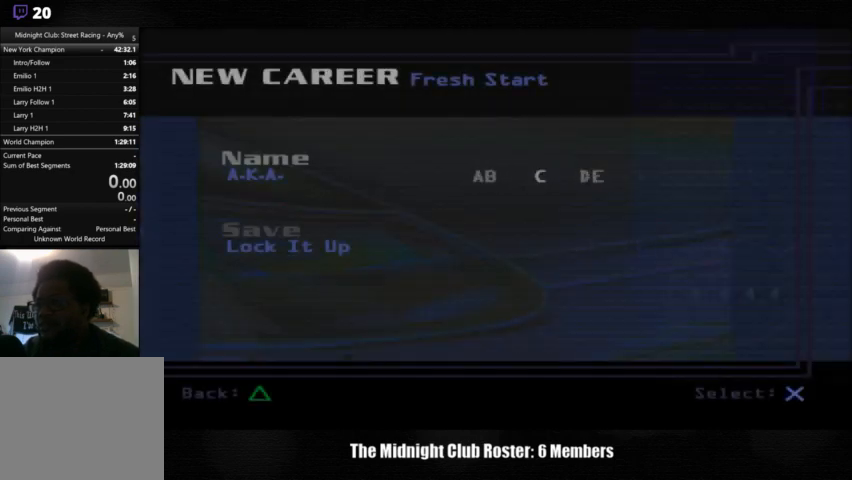
{"buttons": ["DPAD_LEFT"], "left_stick": "center", "right_stick": "center", "events": [[33, "DPAD_LEFT", "up"], [67, "DPAD_LEFT", "down"], [200, "DPAD_LEFT", "up"], [267, "DPAD_LEFT", "down"], [367, "DPAD_LEFT", "up"], [467, "DPAD_LEFT", "down"]]}